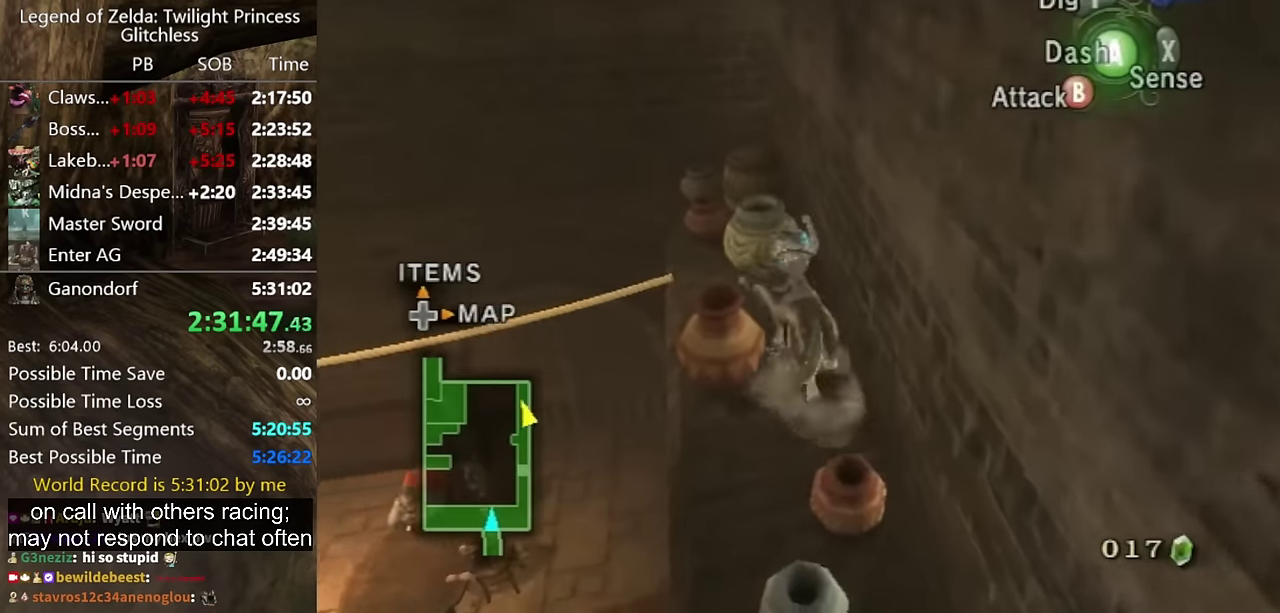
Gameplay with a controller (Nintendo layout); each line is a JSON object with the inputs held at the frame after it. "events" lists button and stick changes between this image and that frame as [ms after this image, input, new state], when the widget could be followed in between. Not read: L2 L3 R1 R2 R3.
{"buttons": [], "left_stick": "up-left", "right_stick": "center", "events": [[300, "left_stick", "up"], [434, "left_stick", "up-left"]]}
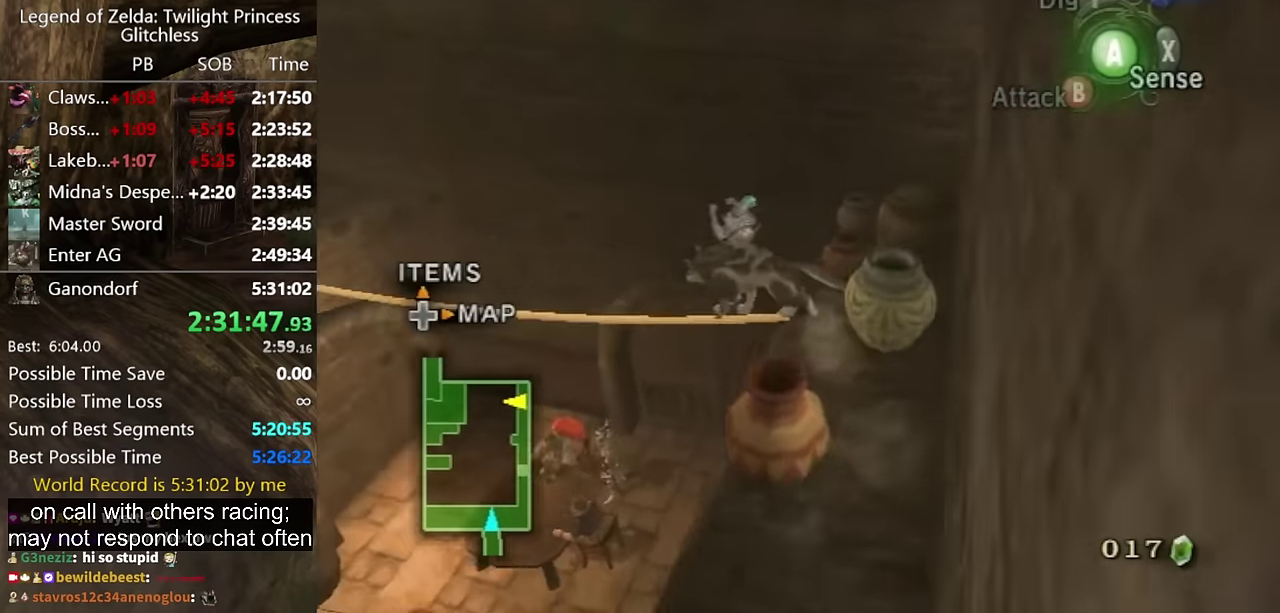
{"buttons": [], "left_stick": "up", "right_stick": "center", "events": [[167, "left_stick", "up"]]}
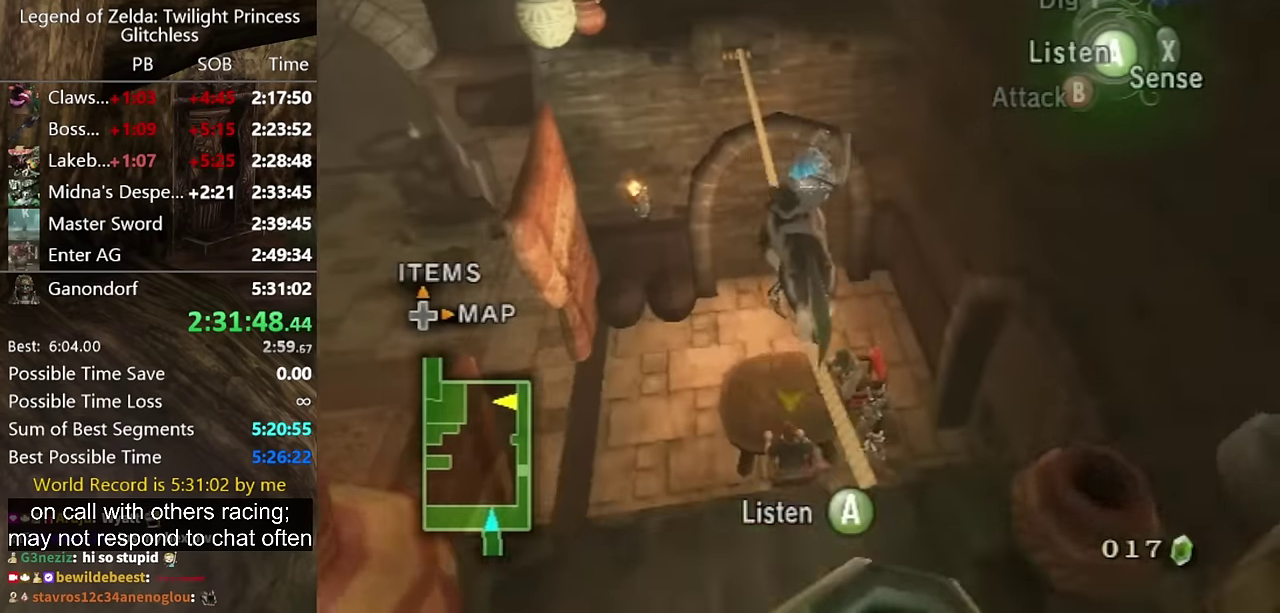
{"buttons": [], "left_stick": "up", "right_stick": "center", "events": []}
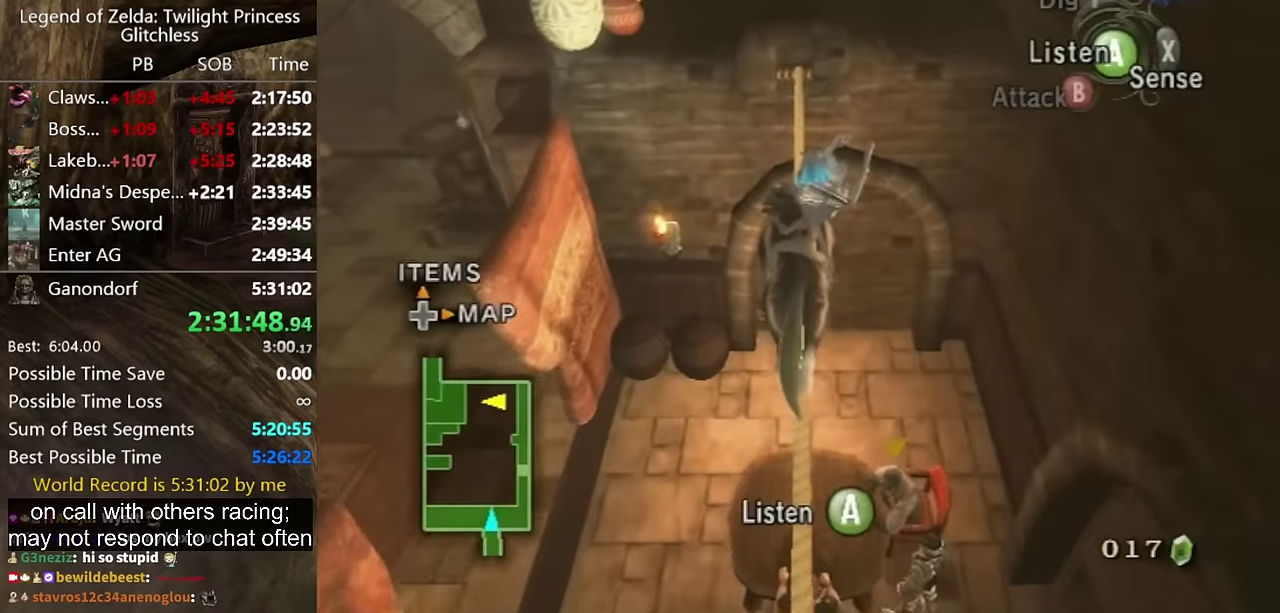
{"buttons": [], "left_stick": "up", "right_stick": "center", "events": []}
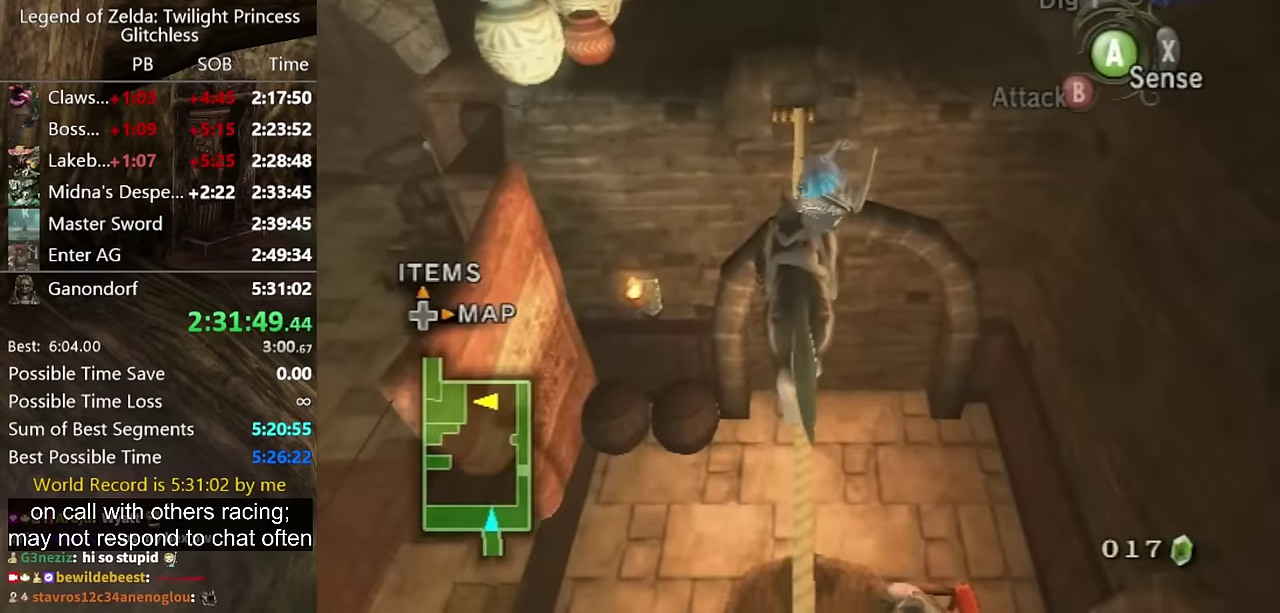
{"buttons": [], "left_stick": "up", "right_stick": "center", "events": []}
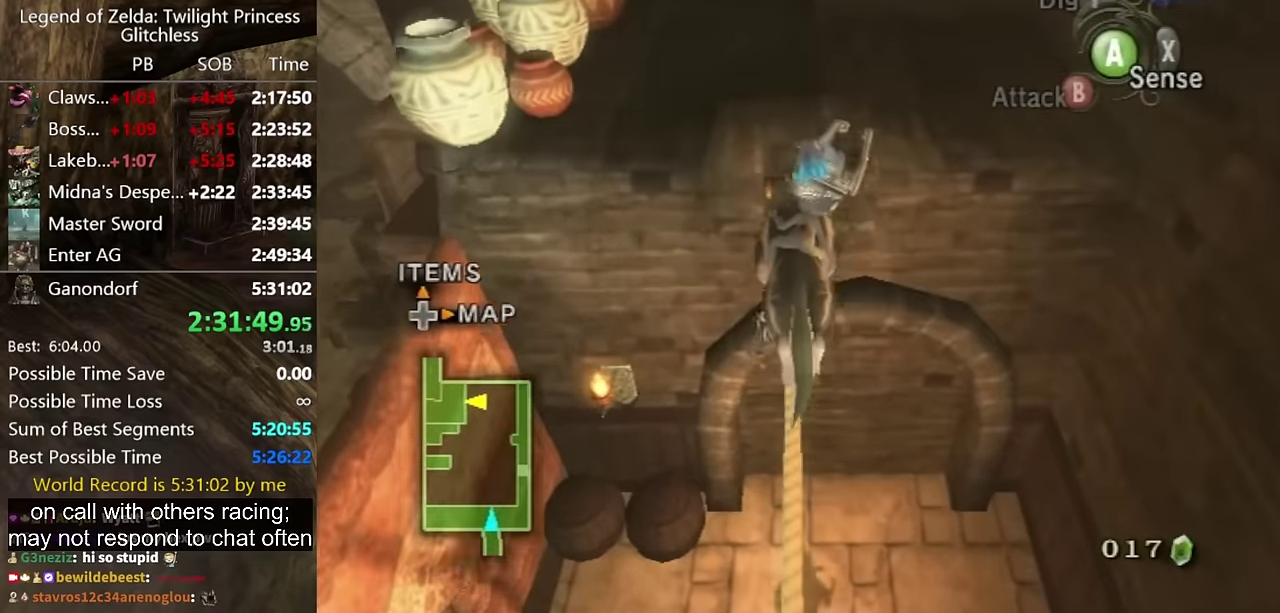
{"buttons": [], "left_stick": "up", "right_stick": "center", "events": []}
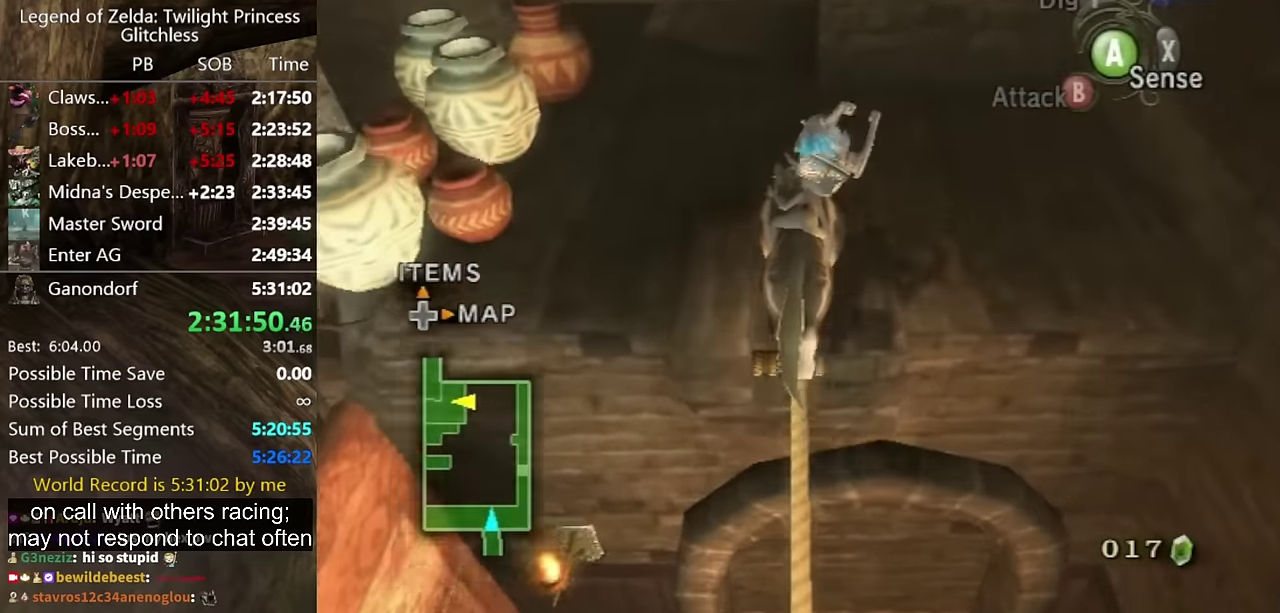
{"buttons": [], "left_stick": "up-right", "right_stick": "center", "events": [[67, "left_stick", "up-right"]]}
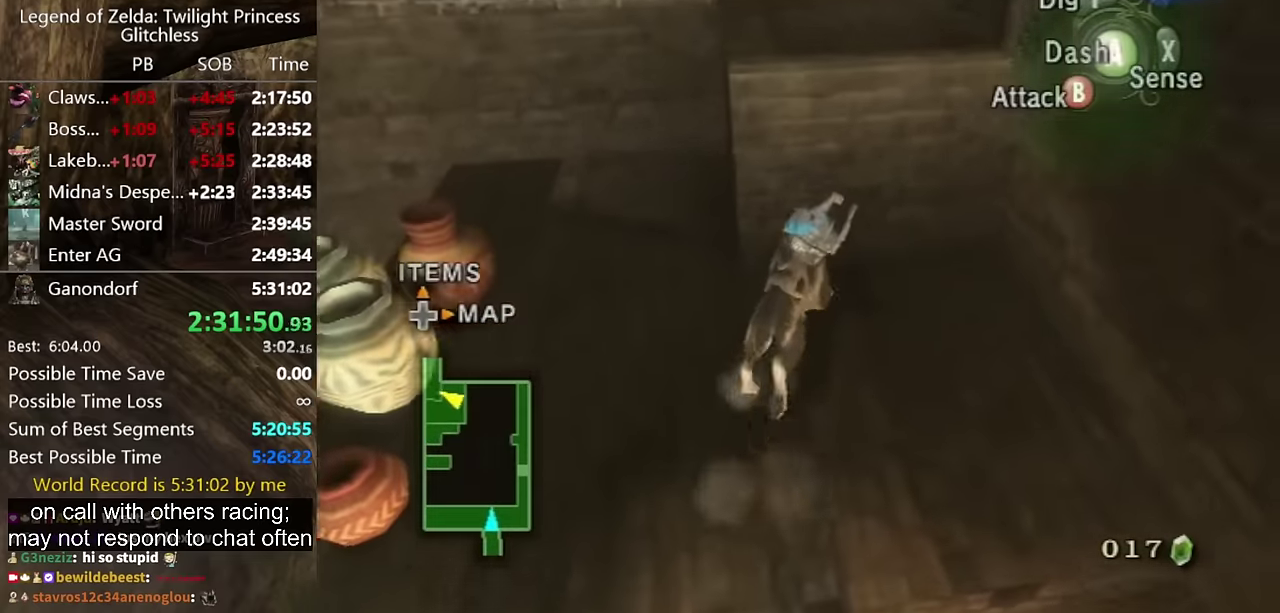
{"buttons": [], "left_stick": "up", "right_stick": "center", "events": [[34, "left_stick", "up"]]}
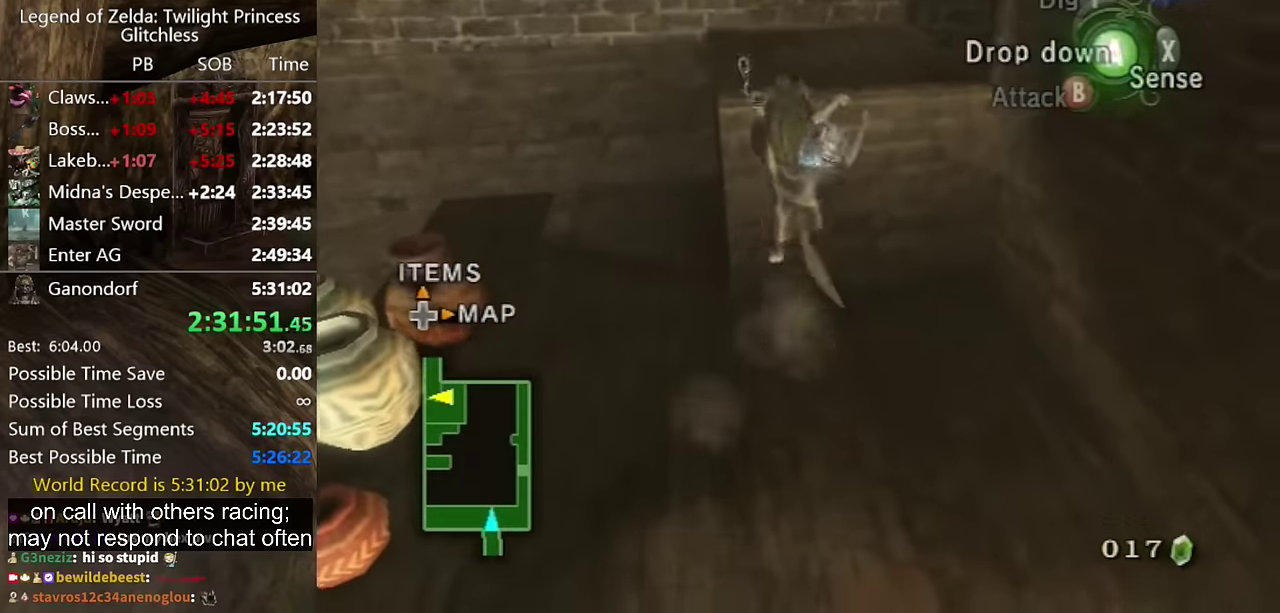
{"buttons": [], "left_stick": "center", "right_stick": "left", "events": [[67, "left_stick", "center"], [67, "right_stick", "left"]]}
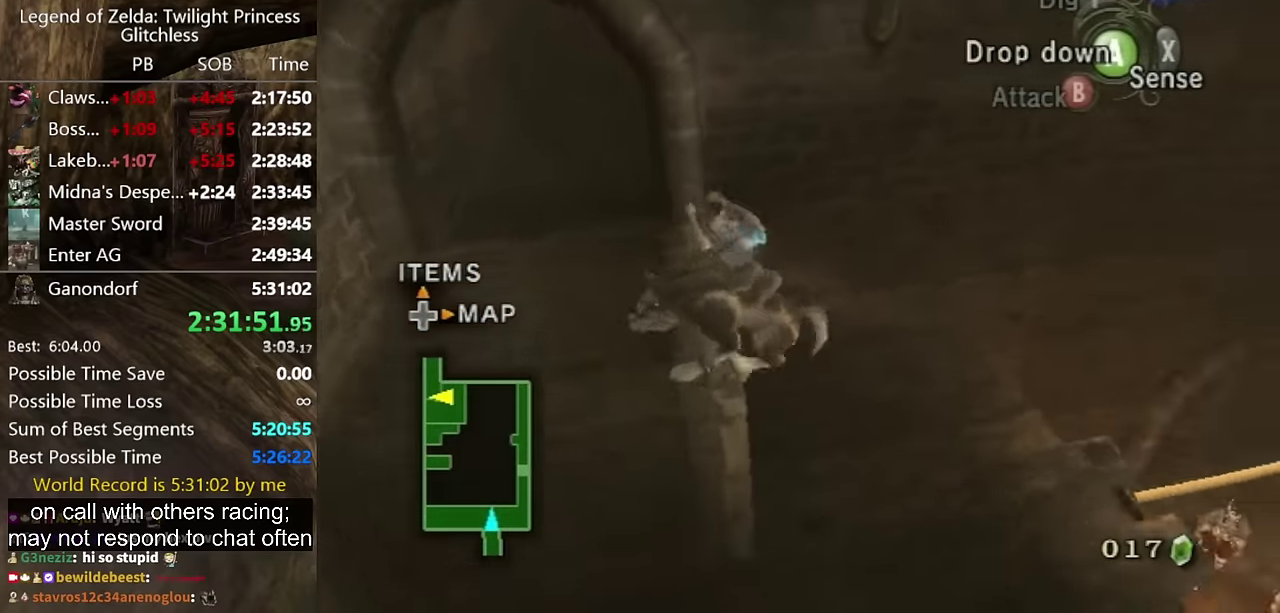
{"buttons": ["A"], "left_stick": "up-right", "right_stick": "center", "events": [[67, "right_stick", "center"], [134, "left_stick", "up"], [434, "left_stick", "up-right"], [500, "A", "down"]]}
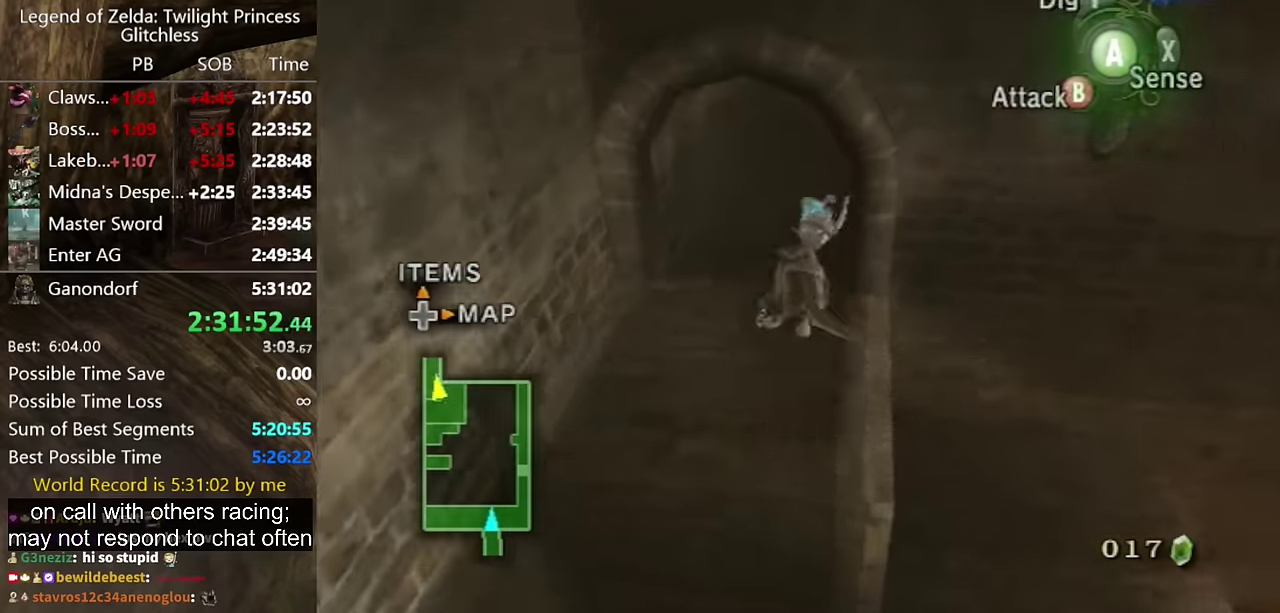
{"buttons": [], "left_stick": "up", "right_stick": "center", "events": [[67, "left_stick", "up"], [134, "A", "up"]]}
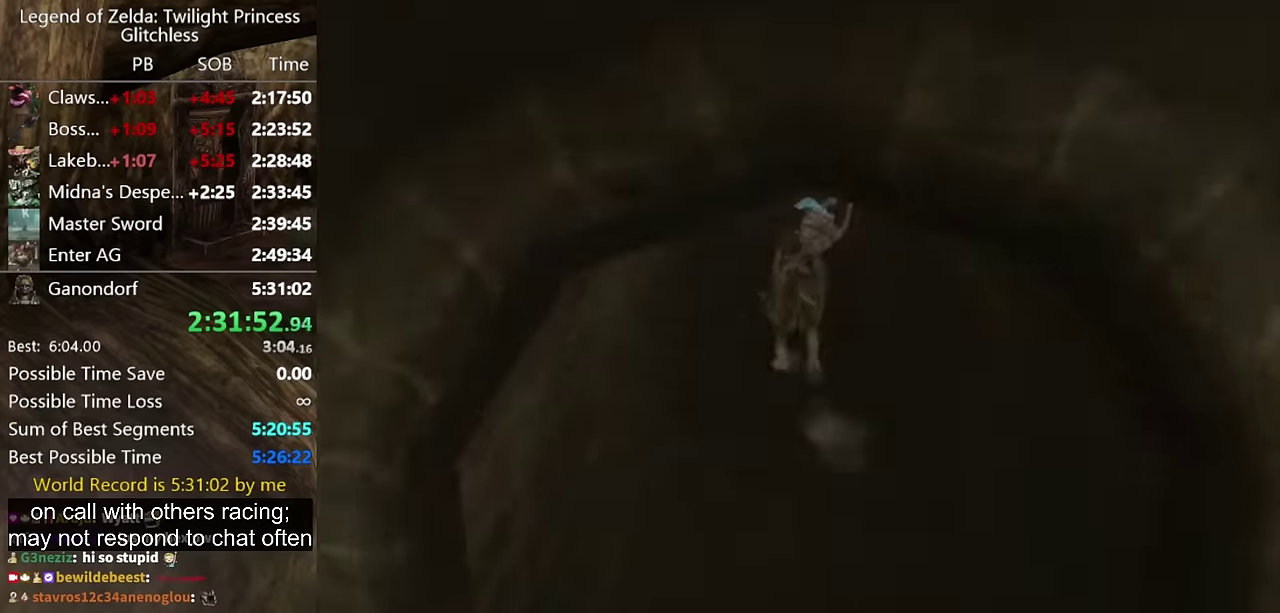
{"buttons": [], "left_stick": "center", "right_stick": "center", "events": [[234, "left_stick", "center"]]}
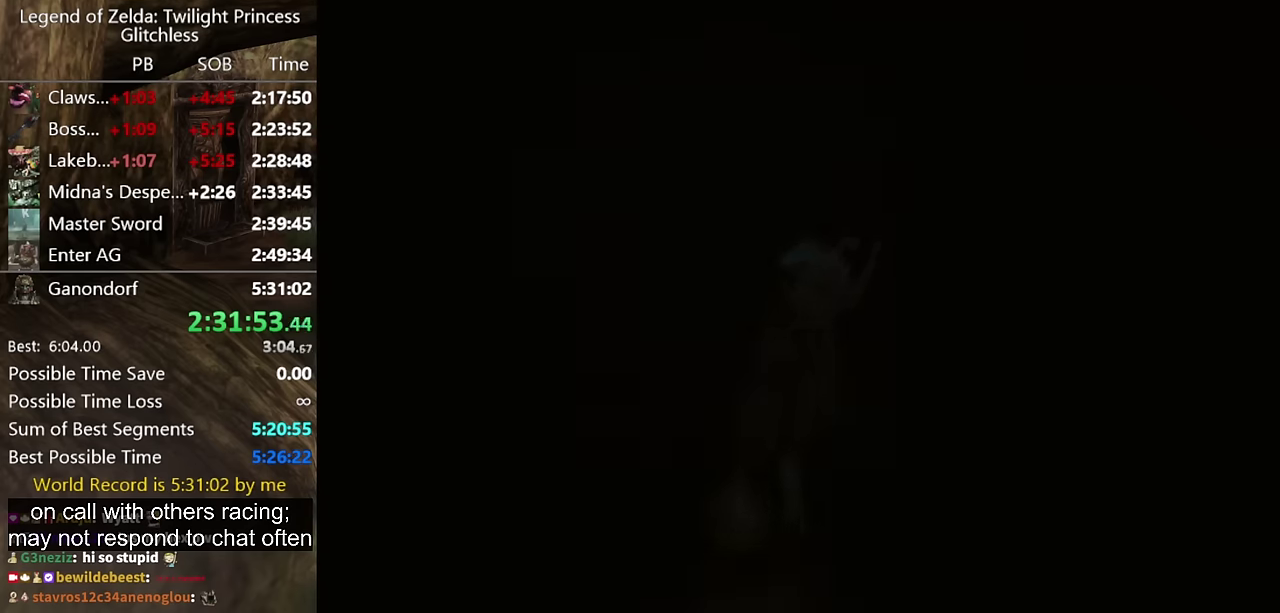
{"buttons": [], "left_stick": "center", "right_stick": "center", "events": []}
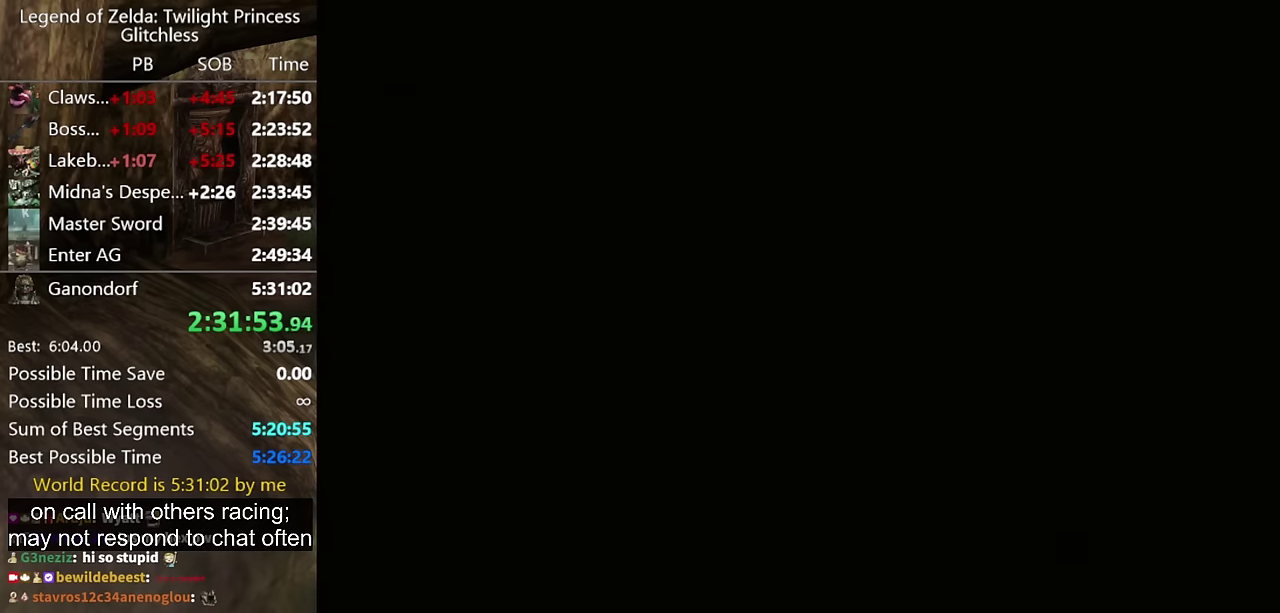
{"buttons": [], "left_stick": "center", "right_stick": "center", "events": []}
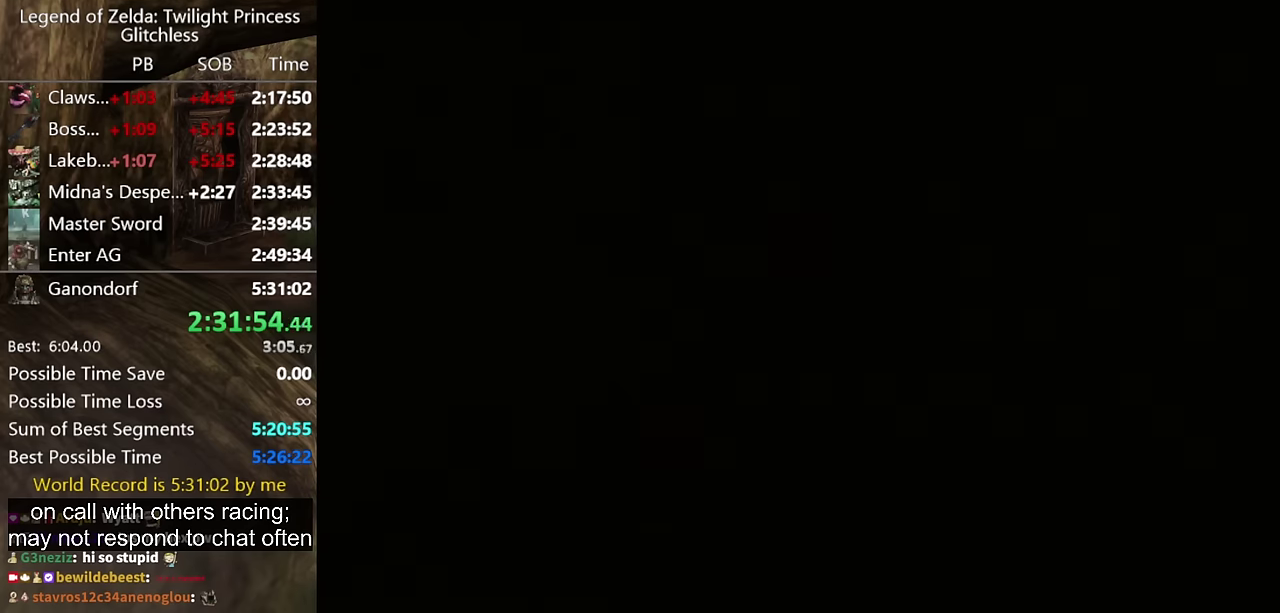
{"buttons": [], "left_stick": "center", "right_stick": "center", "events": []}
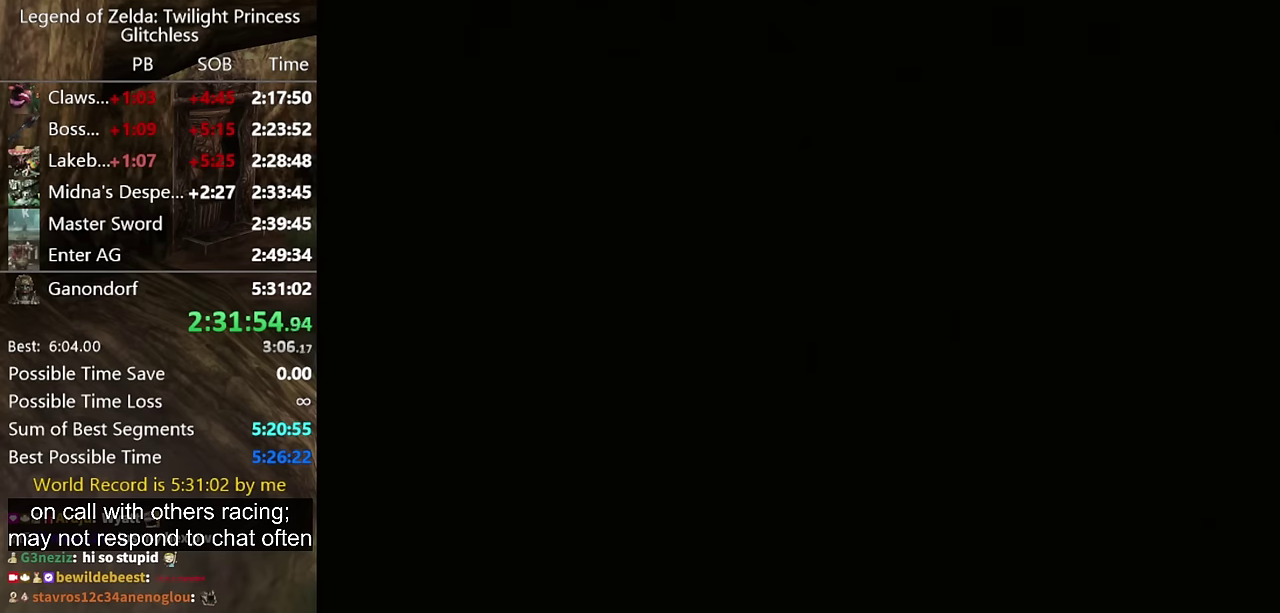
{"buttons": ["START"], "left_stick": "center", "right_stick": "center", "events": [[34, "START", "down"], [100, "START", "up"], [467, "START", "down"]]}
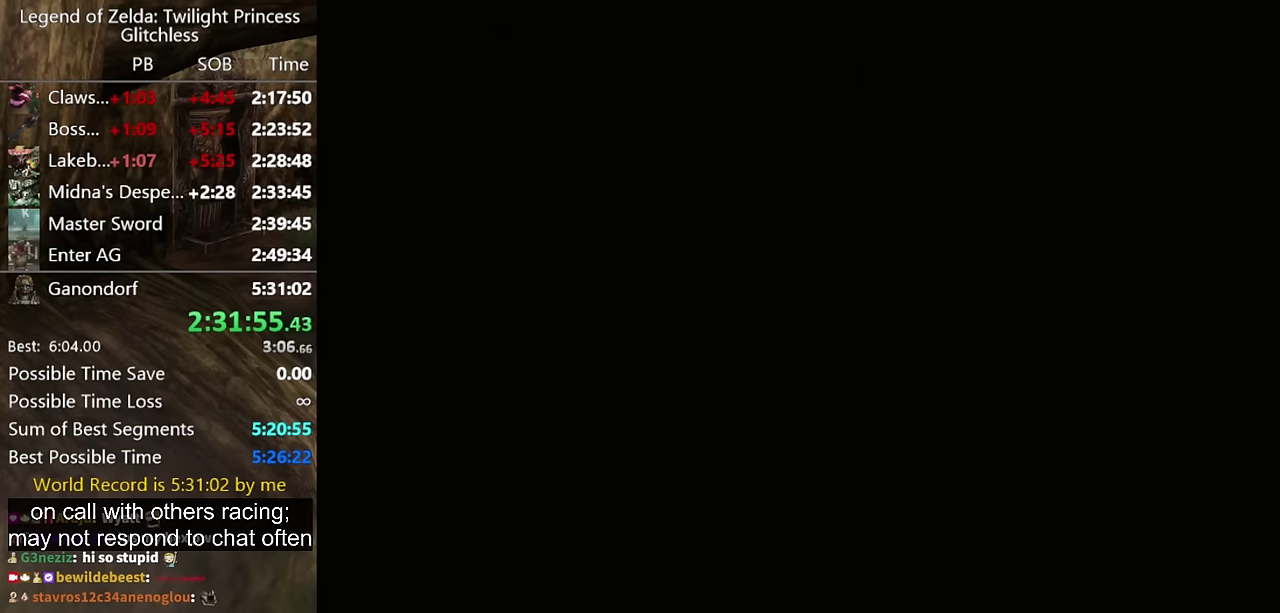
{"buttons": ["START"], "left_stick": "center", "right_stick": "center", "events": [[34, "START", "up"], [200, "START", "down"], [267, "START", "up"], [500, "START", "down"]]}